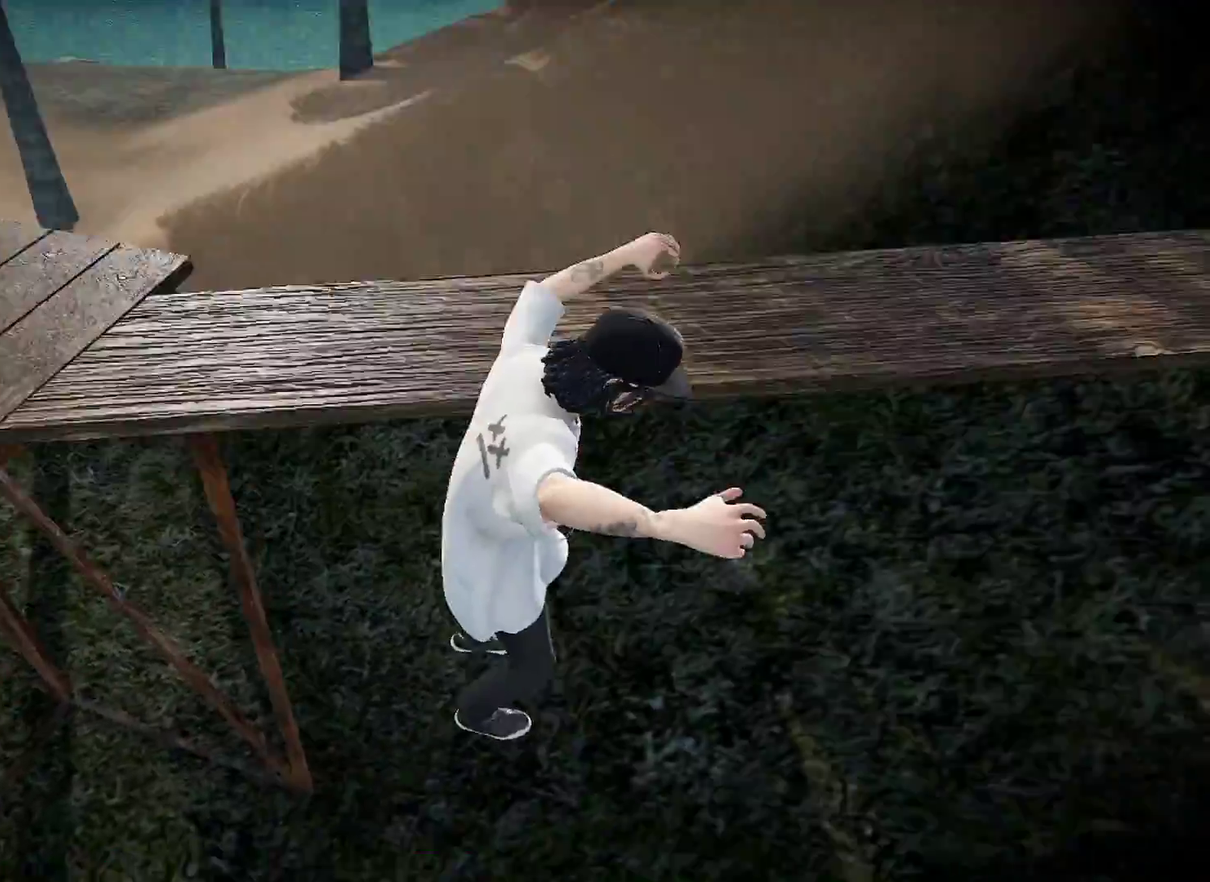
Gameplay with a controller (Xbox layout); each line is a JSON object with the inputs held at the frame after it (dt_ms = milliseconds from this image to that frame). "events" lists button and stick changes between this image and that frame as [ms after this image, input, new state], when the widget could be followed in between. Not read: R2.
{"dt_ms": 401, "buttons": [], "left_stick": "up-right", "right_stick": "up-right", "events": [[200, "right_stick", "up-right"]]}
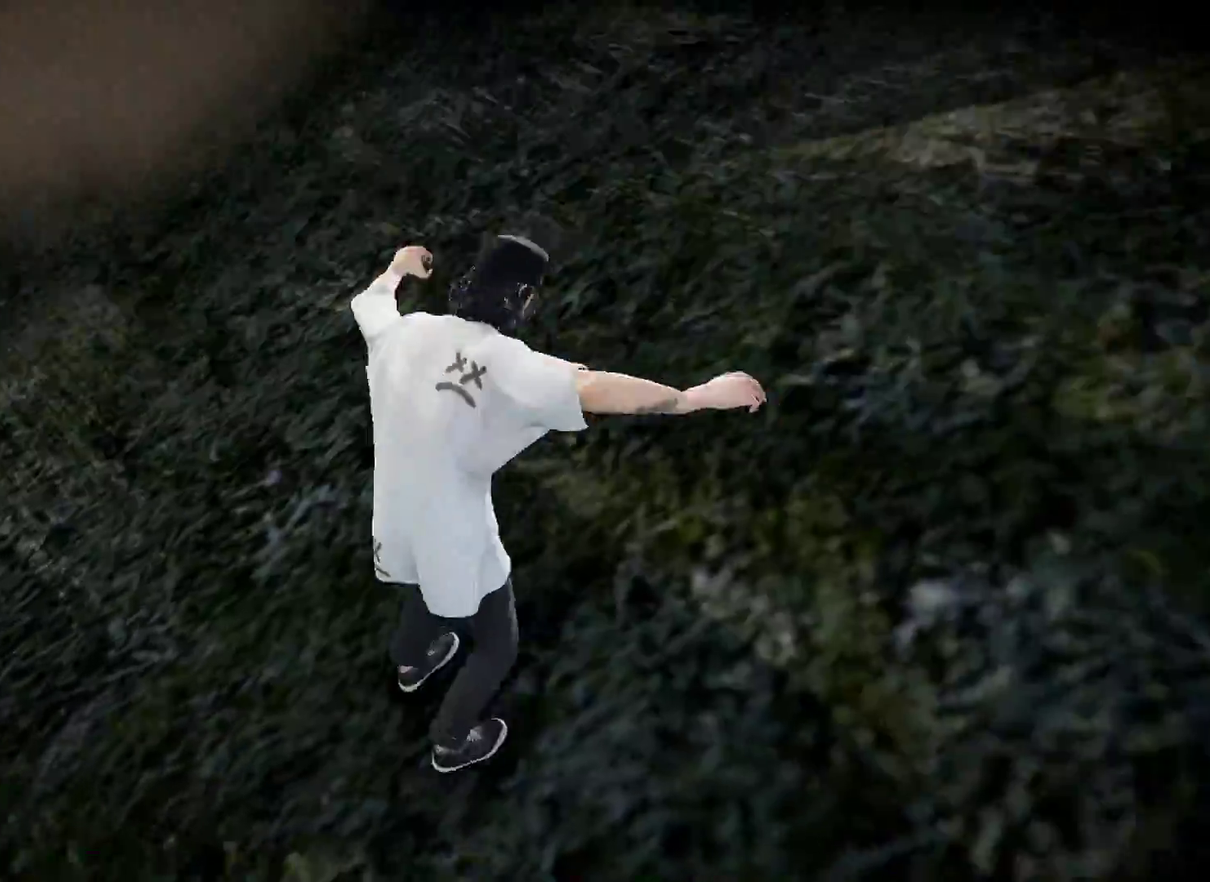
{"dt_ms": 600, "buttons": [], "left_stick": "up", "right_stick": "down-right", "events": [[133, "left_stick", "up"], [166, "right_stick", "up"], [300, "left_stick", "up-left"], [333, "right_stick", "left"], [383, "right_stick", "down-left"], [483, "right_stick", "down-right"], [583, "left_stick", "up"]]}
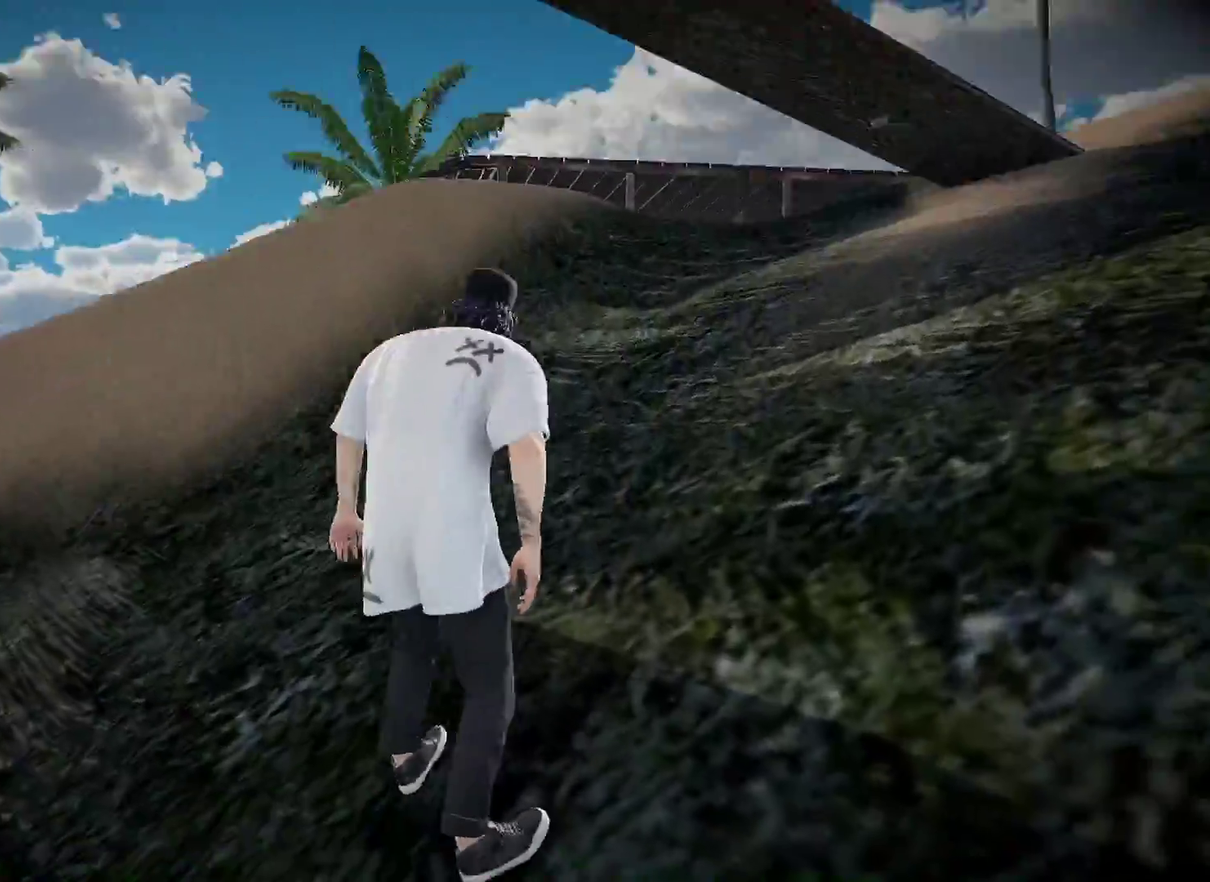
{"dt_ms": 300, "buttons": [], "left_stick": "up", "right_stick": "center", "events": [[150, "right_stick", "center"]]}
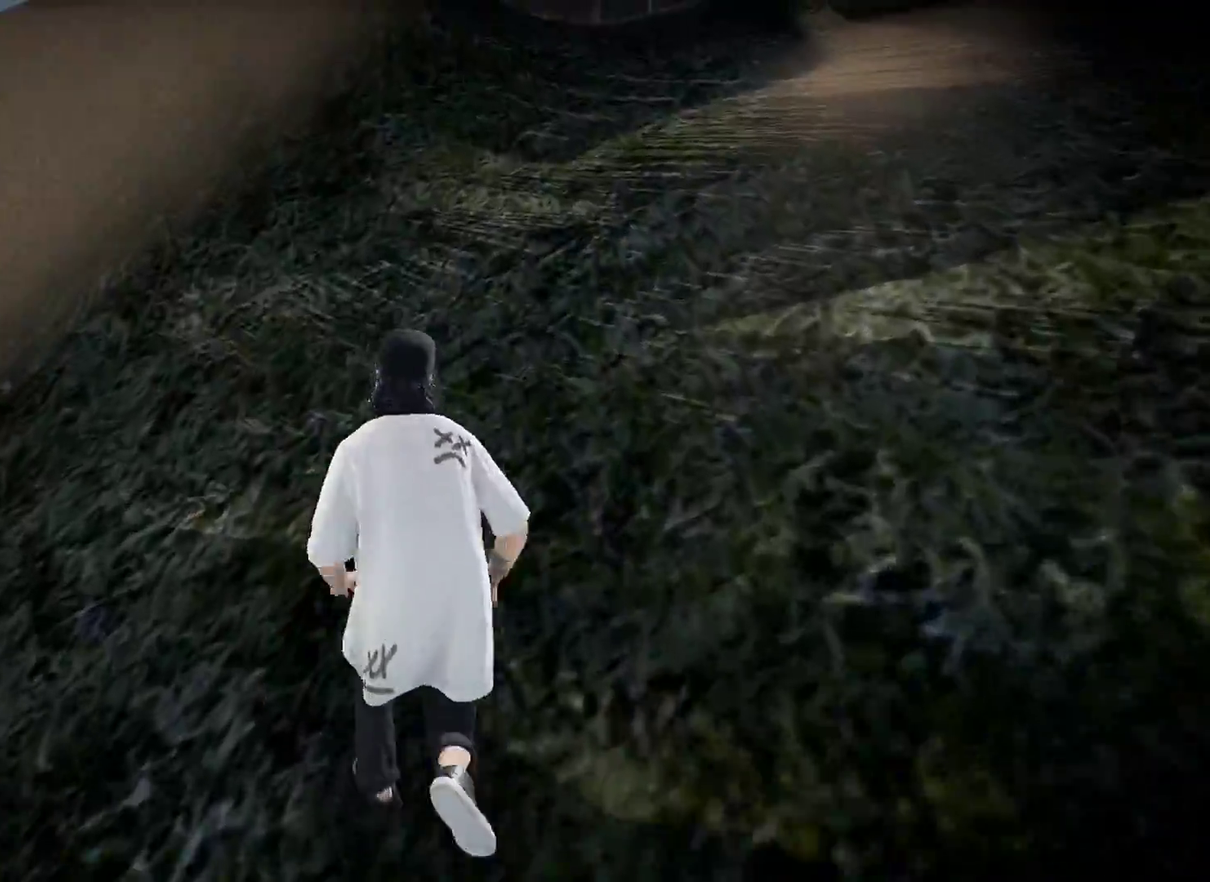
{"dt_ms": 701, "buttons": [], "left_stick": "up", "right_stick": "center", "events": [[100, "right_stick", "up-right"], [301, "right_stick", "center"], [434, "left_stick", "up-left"], [684, "left_stick", "up"]]}
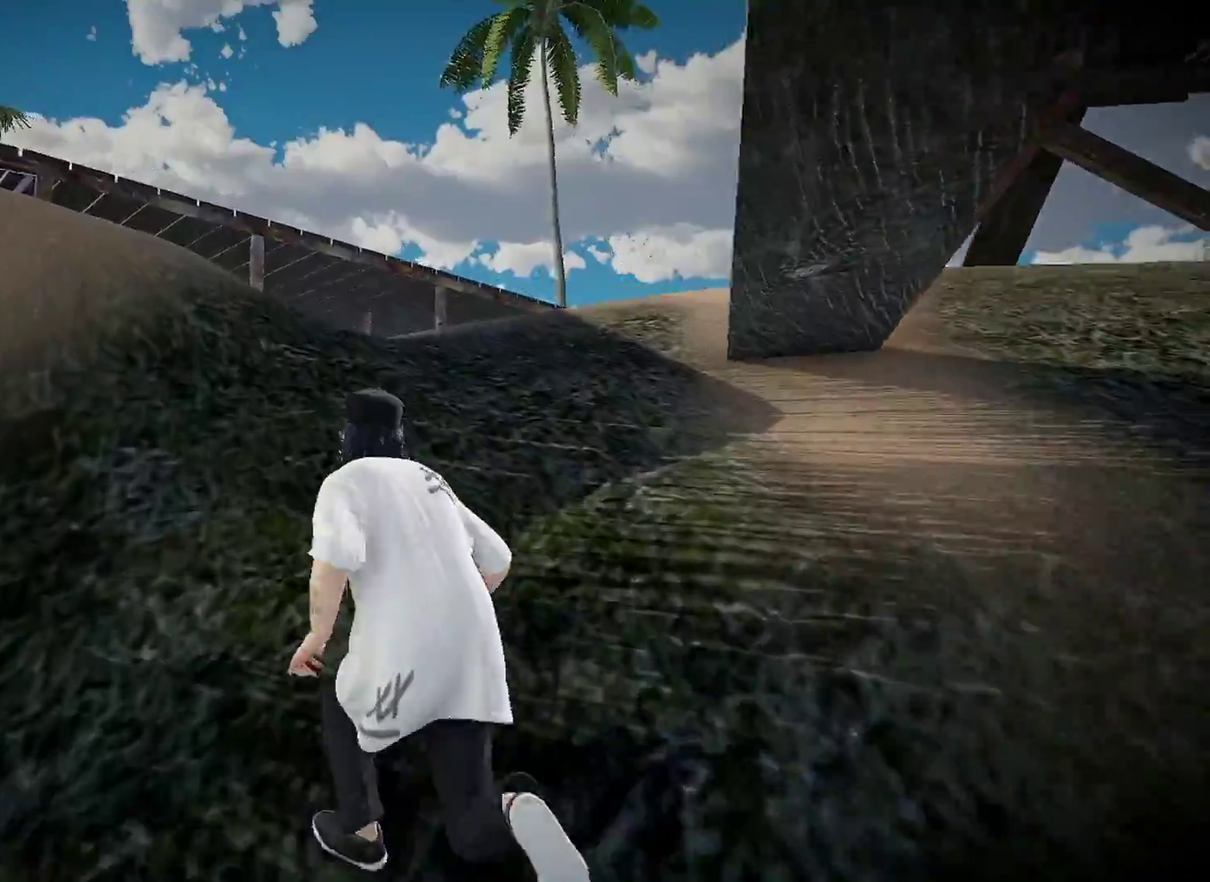
{"dt_ms": 300, "buttons": [], "left_stick": "up", "right_stick": "down", "events": [[17, "right_stick", "down"]]}
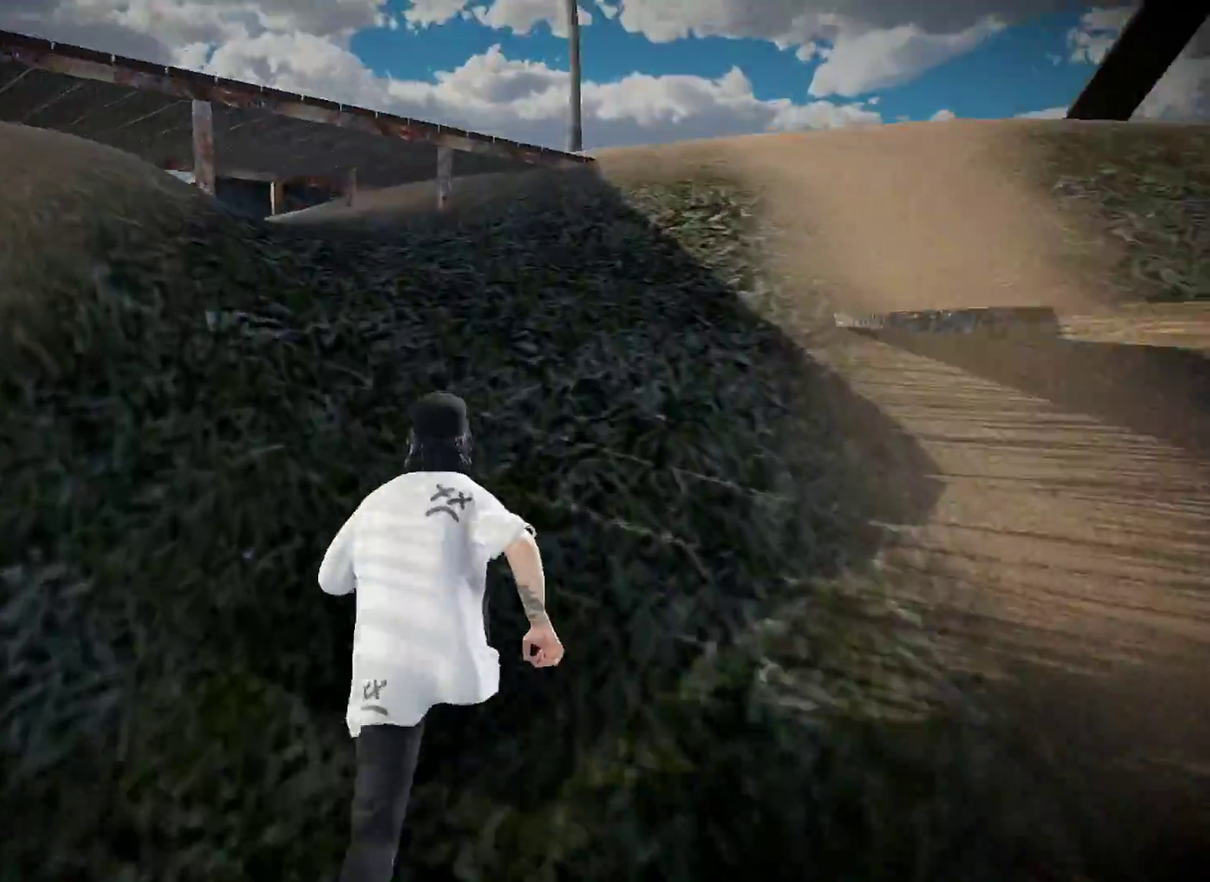
{"dt_ms": 701, "buttons": [], "left_stick": "up-right", "right_stick": "left", "events": [[34, "right_stick", "center"], [101, "left_stick", "up-right"], [201, "right_stick", "down-left"], [651, "right_stick", "left"]]}
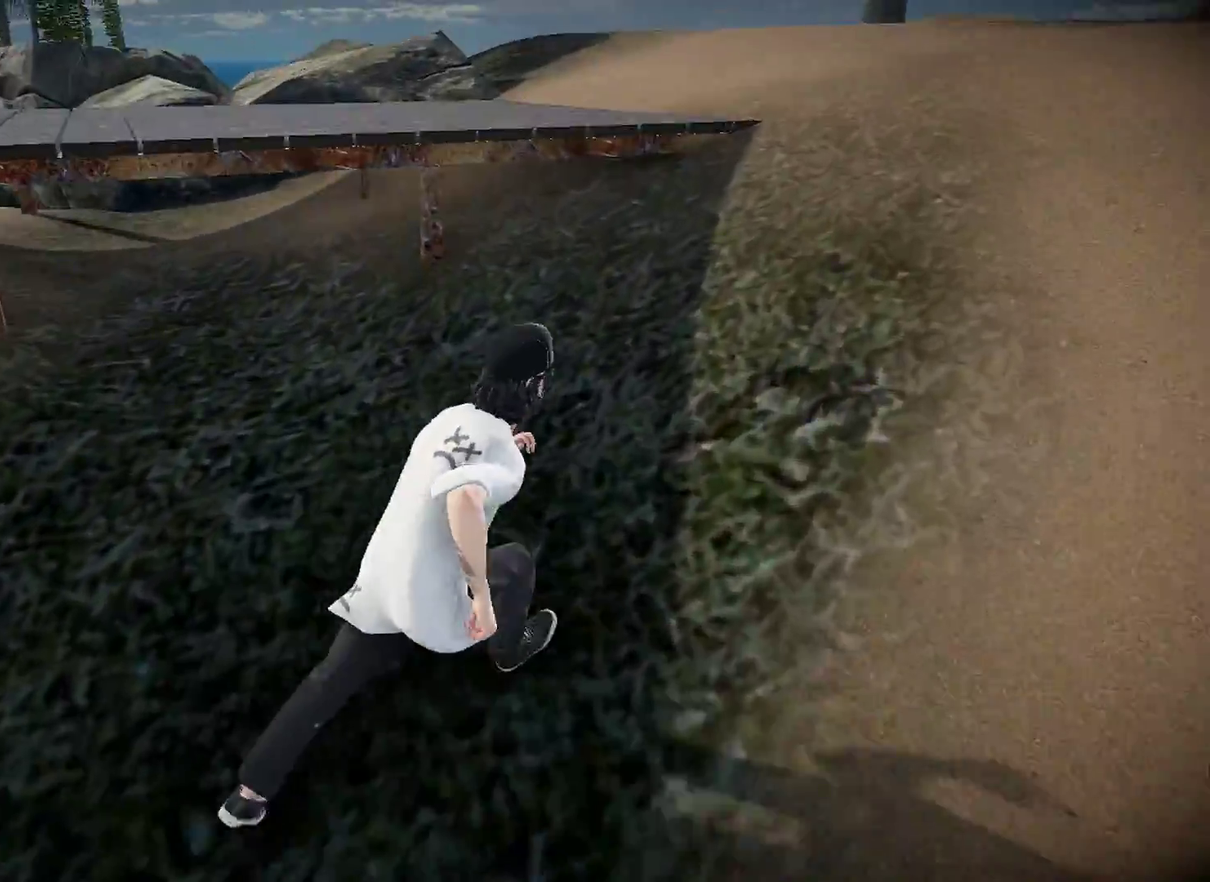
{"dt_ms": 601, "buttons": [], "left_stick": "up-right", "right_stick": "left", "events": []}
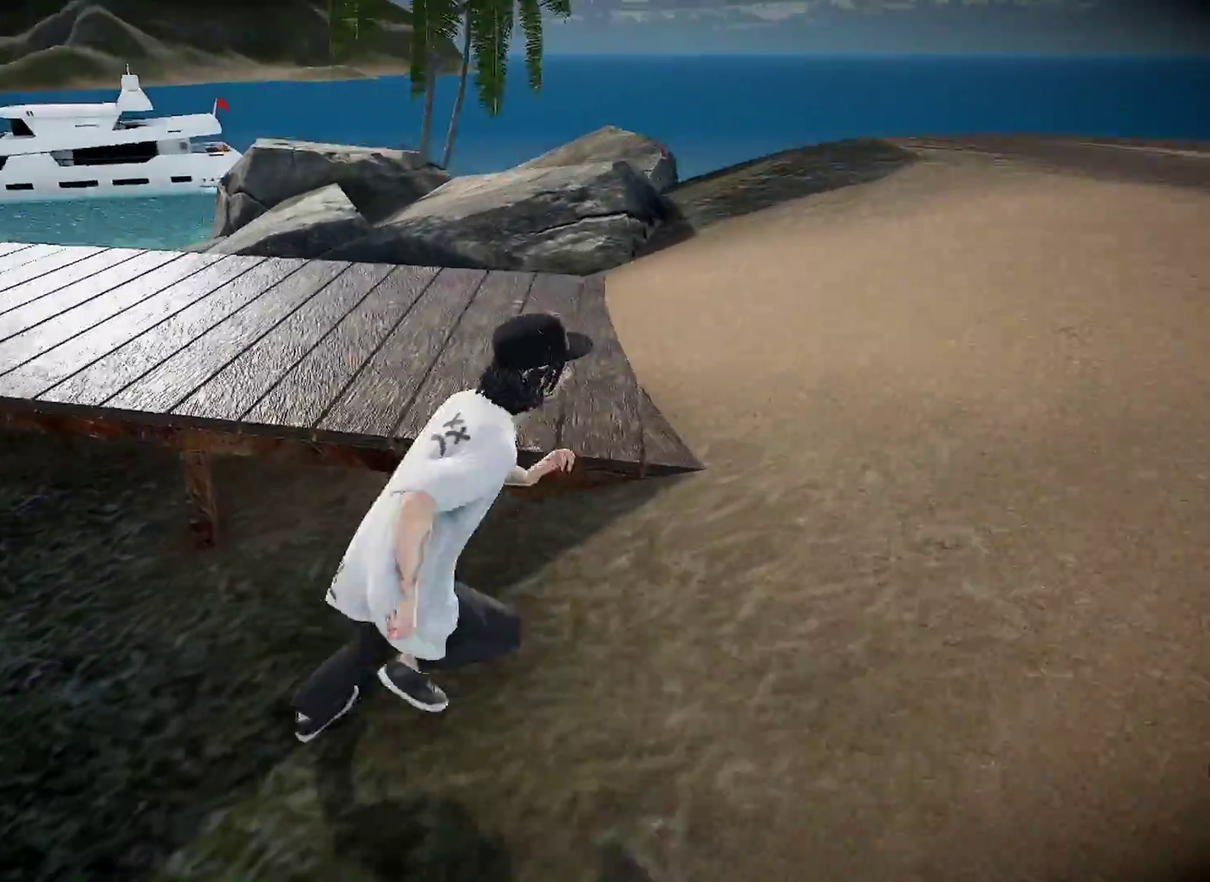
{"dt_ms": 400, "buttons": [], "left_stick": "up", "right_stick": "left", "events": [[83, "left_stick", "right"], [267, "left_stick", "up-right"], [367, "left_stick", "up"]]}
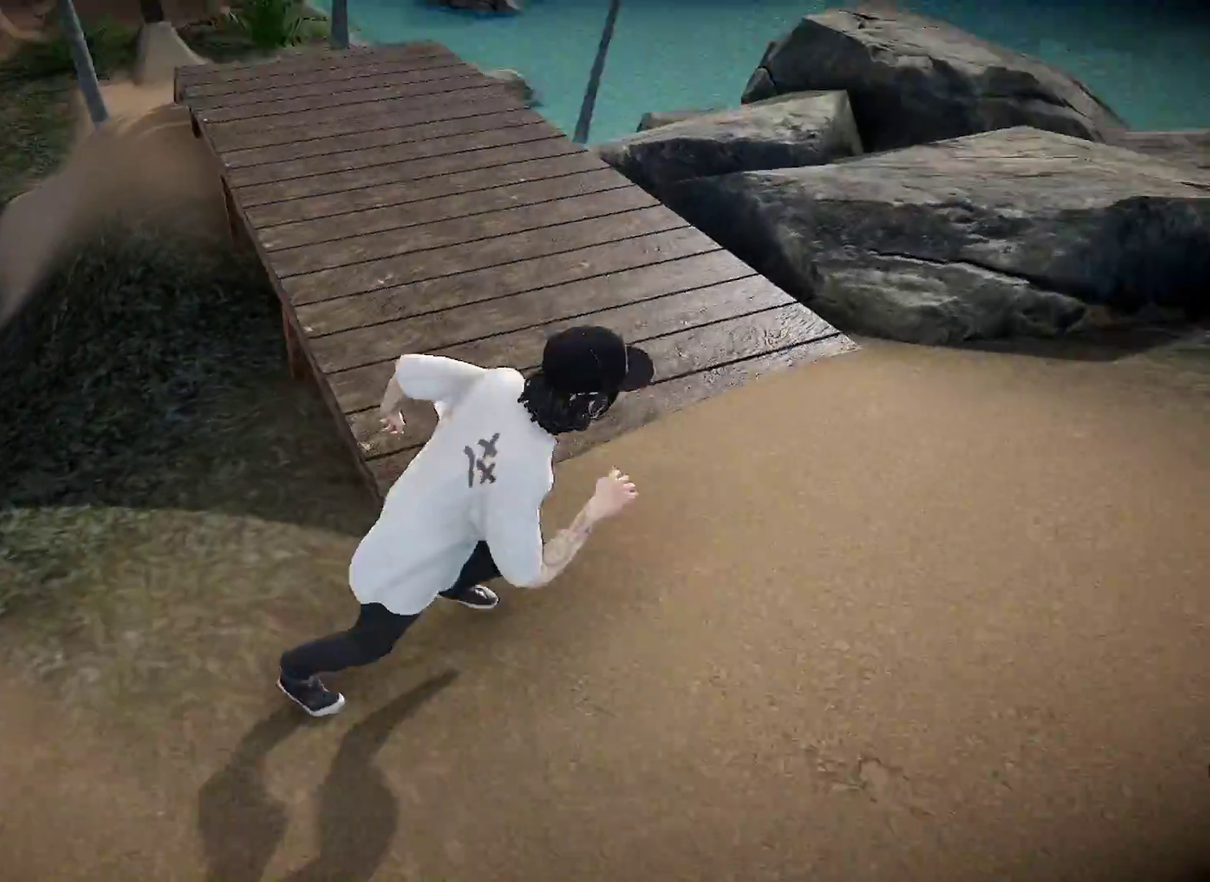
{"dt_ms": 701, "buttons": [], "left_stick": "up-right", "right_stick": "center", "events": [[100, "right_stick", "center"], [150, "left_stick", "up-left"], [367, "left_stick", "up"], [484, "left_stick", "up-right"]]}
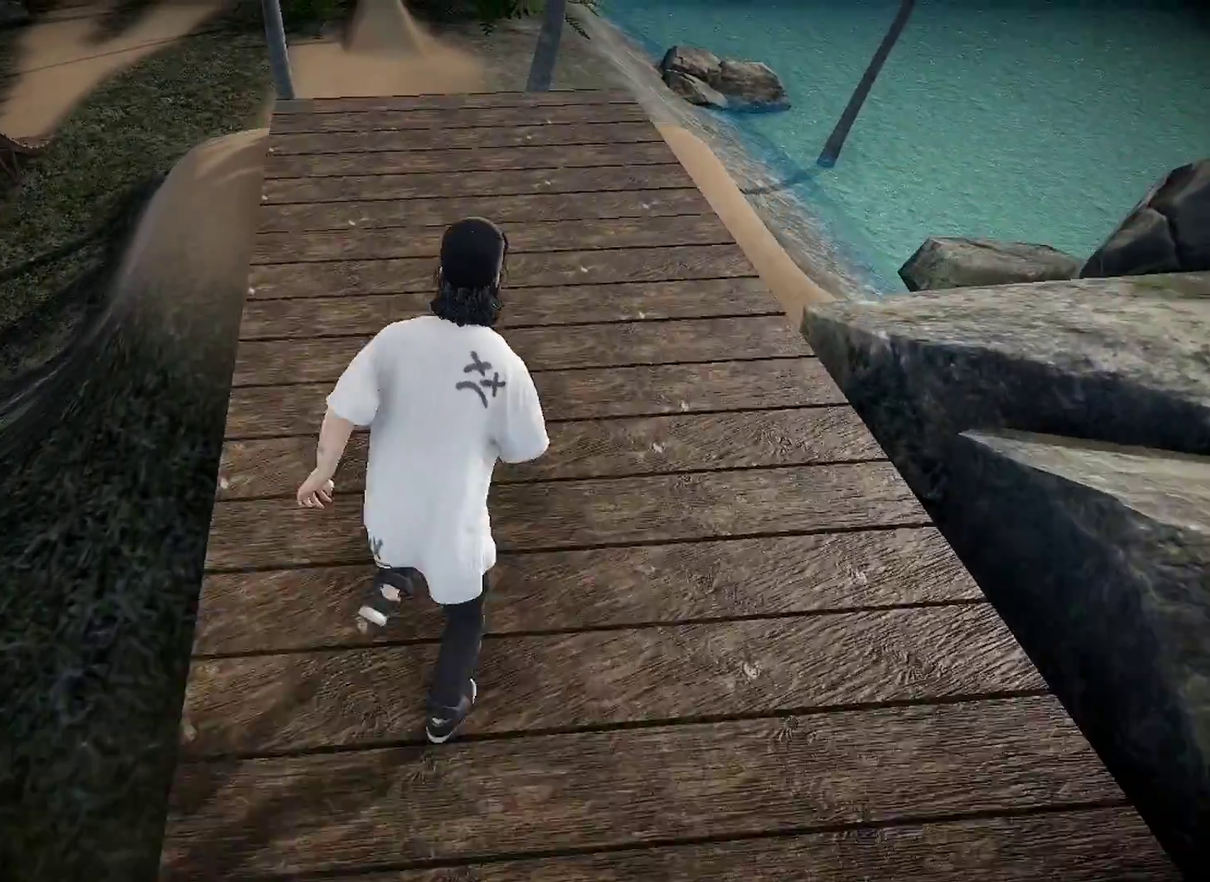
{"dt_ms": 300, "buttons": [], "left_stick": "up", "right_stick": "up", "events": [[50, "left_stick", "up"], [250, "right_stick", "up"]]}
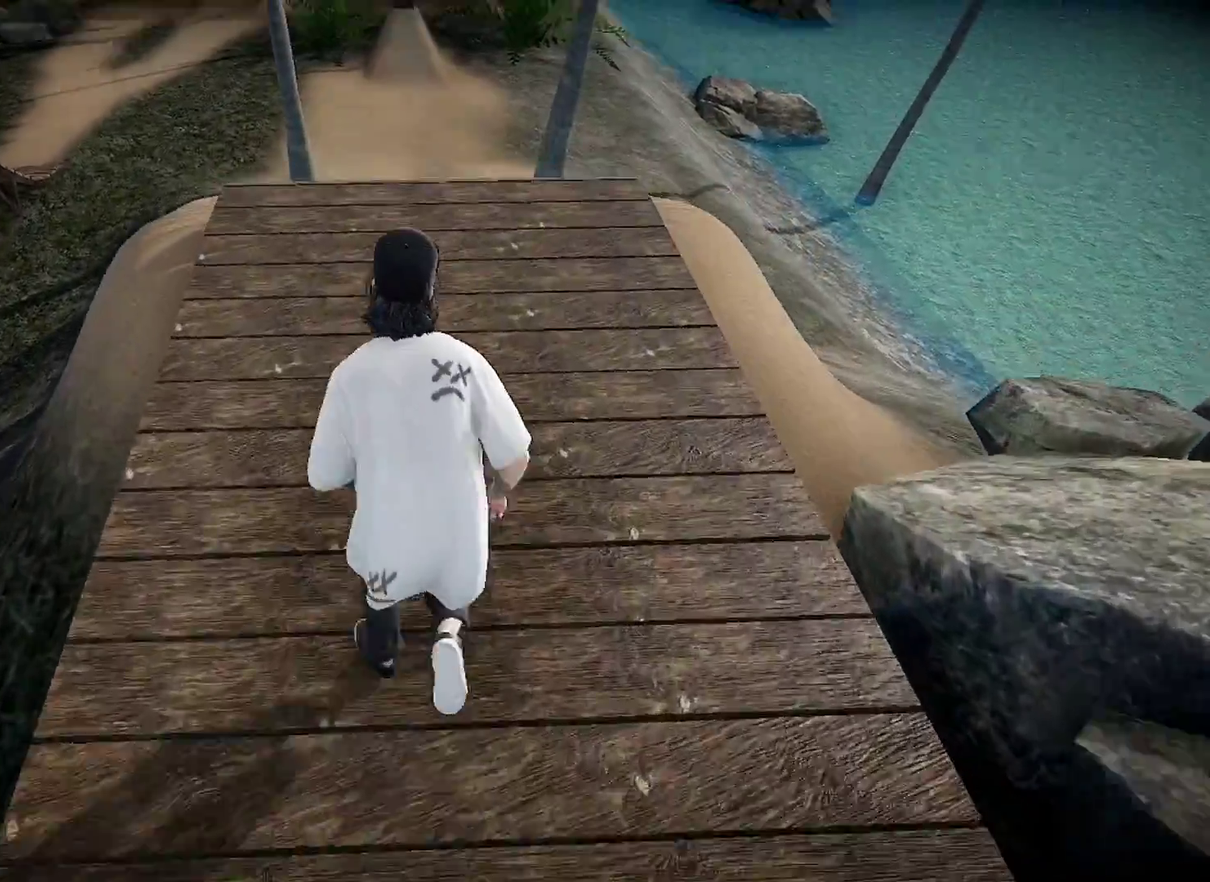
{"dt_ms": 484, "buttons": ["DPAD_UP"], "left_stick": "center", "right_stick": "center", "events": [[117, "left_stick", "center"], [234, "right_stick", "up-left"], [300, "right_stick", "center"], [417, "DPAD_UP", "down"]]}
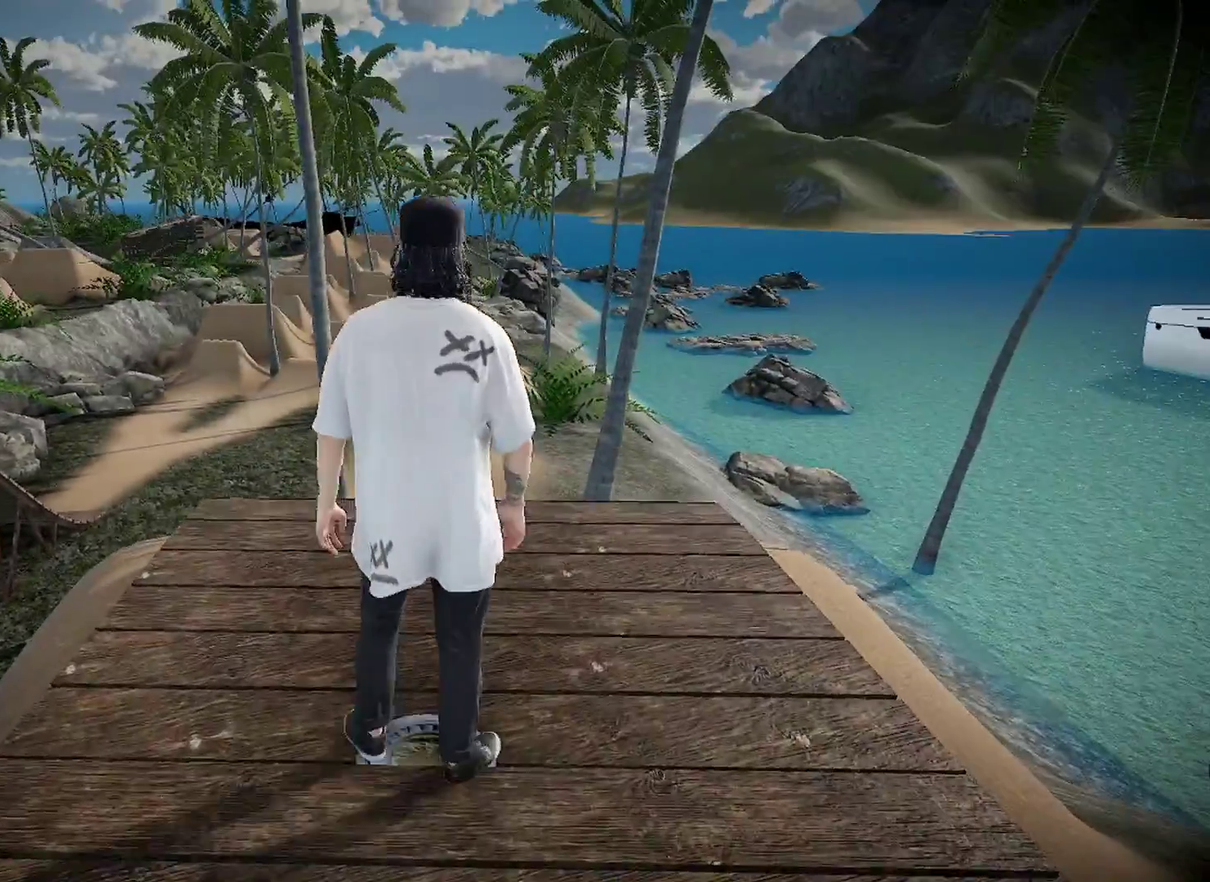
{"dt_ms": 300, "buttons": ["DPAD_DOWN"], "left_stick": "center", "right_stick": "center", "events": [[33, "DPAD_UP", "up"], [217, "DPAD_DOWN", "down"]]}
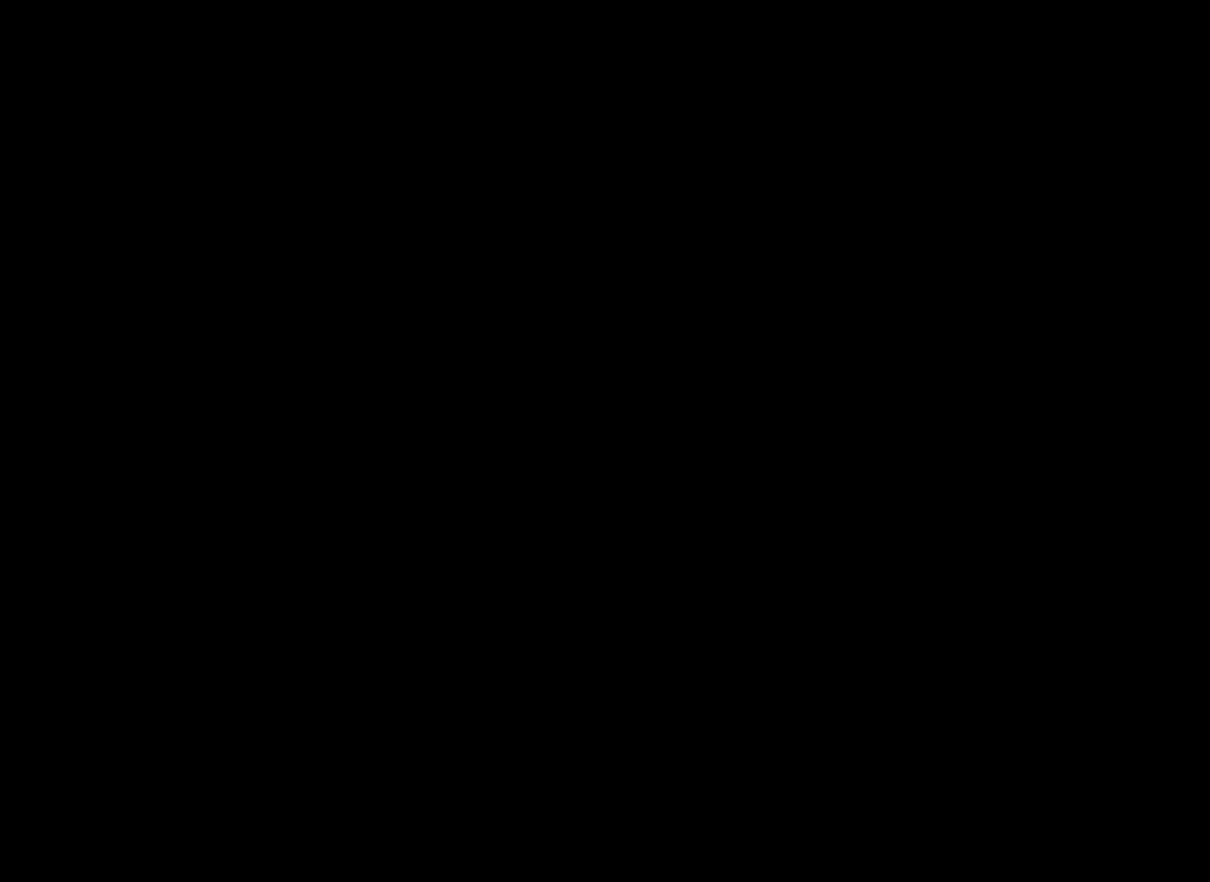
{"dt_ms": 701, "buttons": [], "left_stick": "center", "right_stick": "center", "events": [[67, "DPAD_DOWN", "up"], [334, "A", "down"], [467, "A", "up"], [601, "A", "down"], [701, "A", "up"]]}
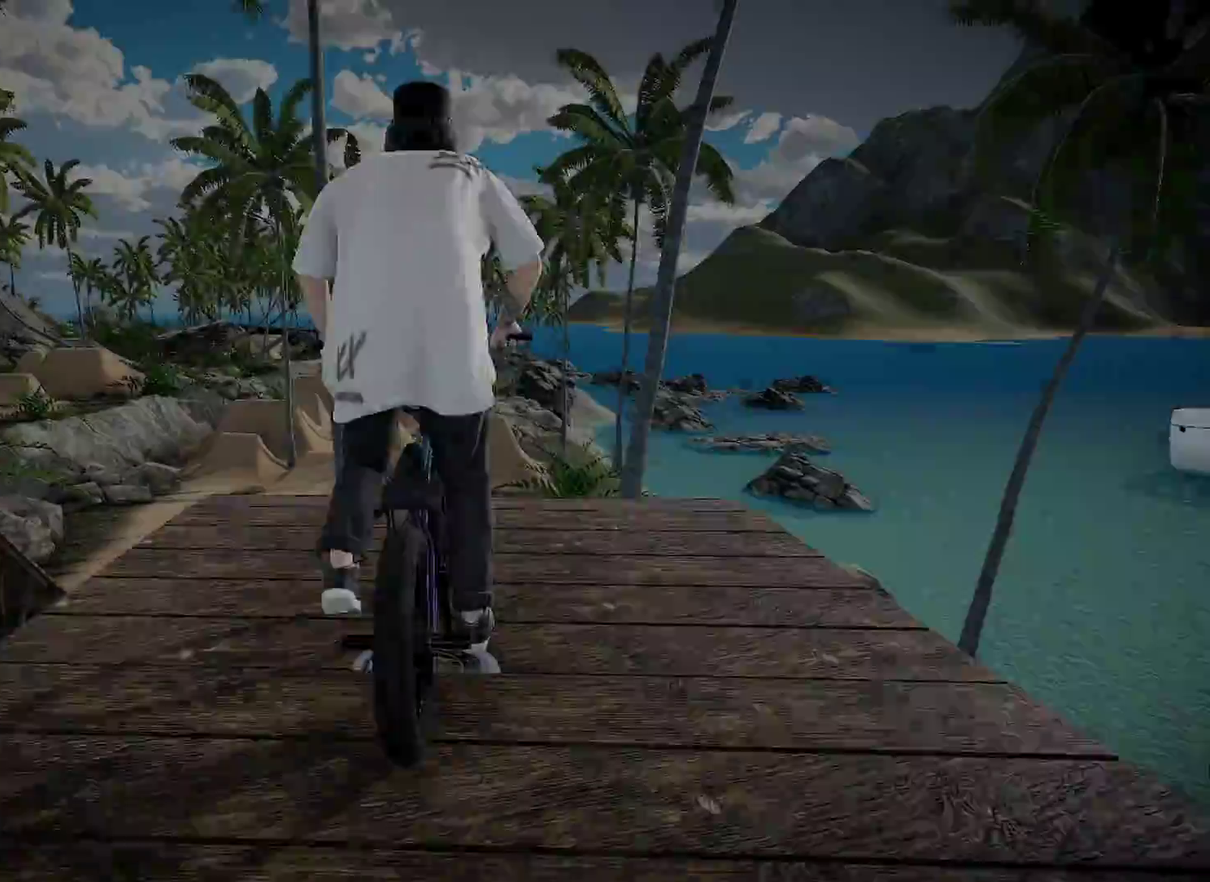
{"dt_ms": 400, "buttons": [], "left_stick": "center", "right_stick": "center", "events": [[267, "left_stick", "left"], [384, "left_stick", "center"]]}
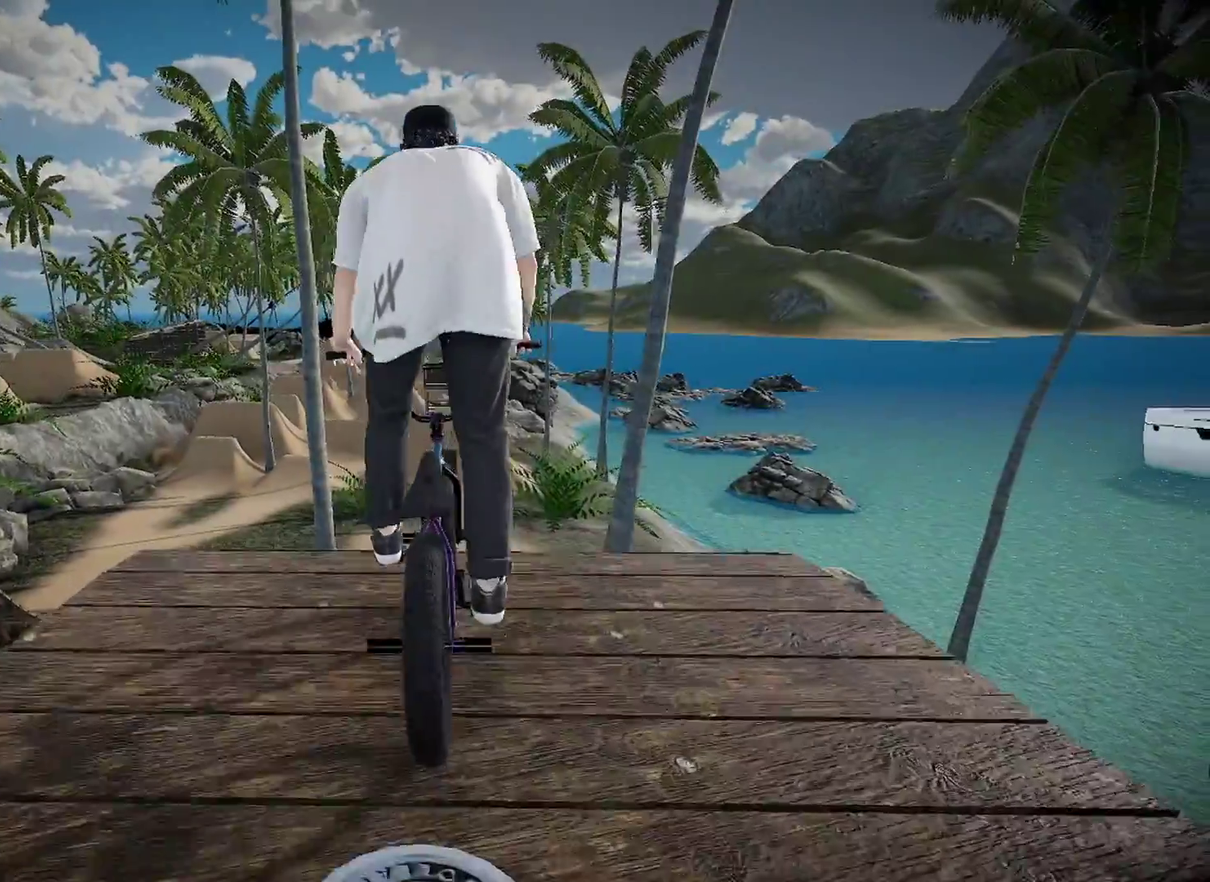
{"dt_ms": 601, "buttons": [], "left_stick": "center", "right_stick": "center", "events": []}
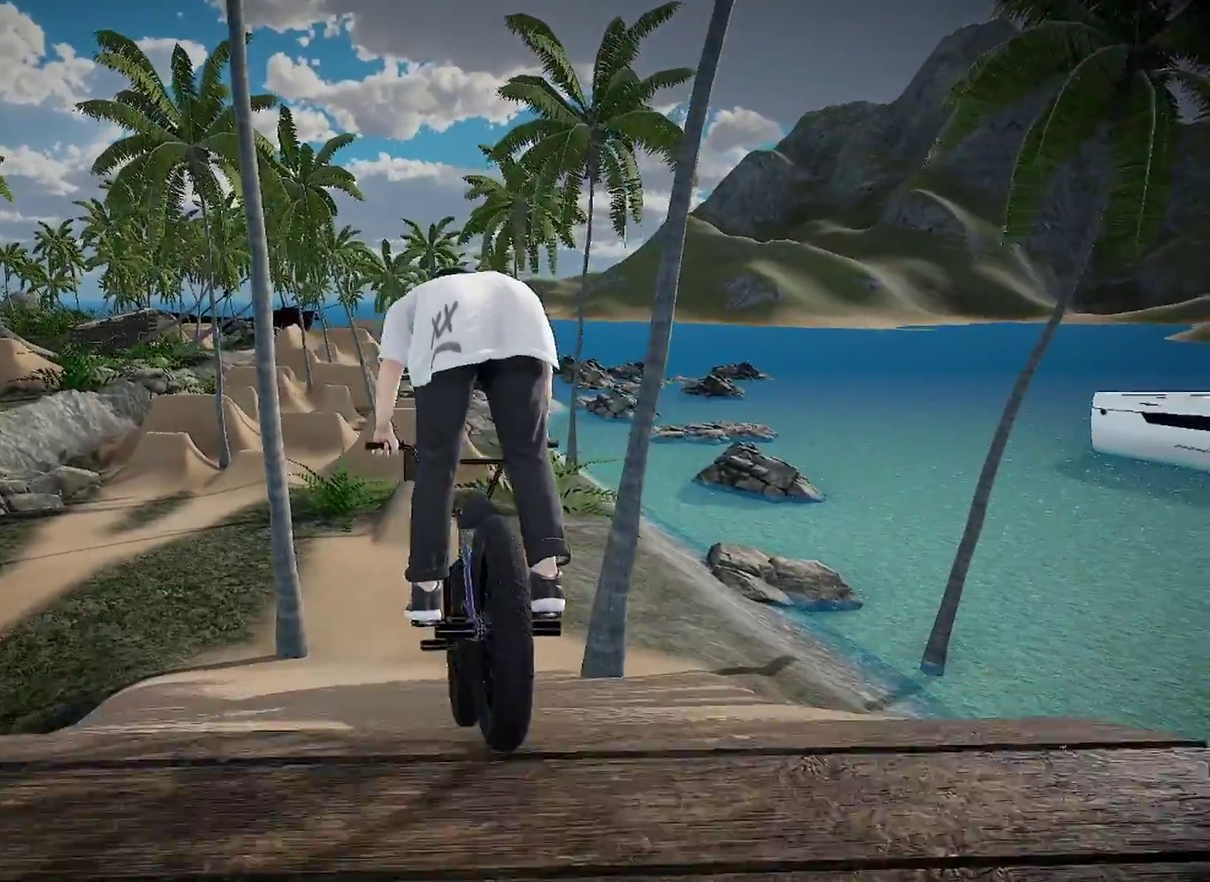
{"dt_ms": 300, "buttons": [], "left_stick": "center", "right_stick": "center", "events": []}
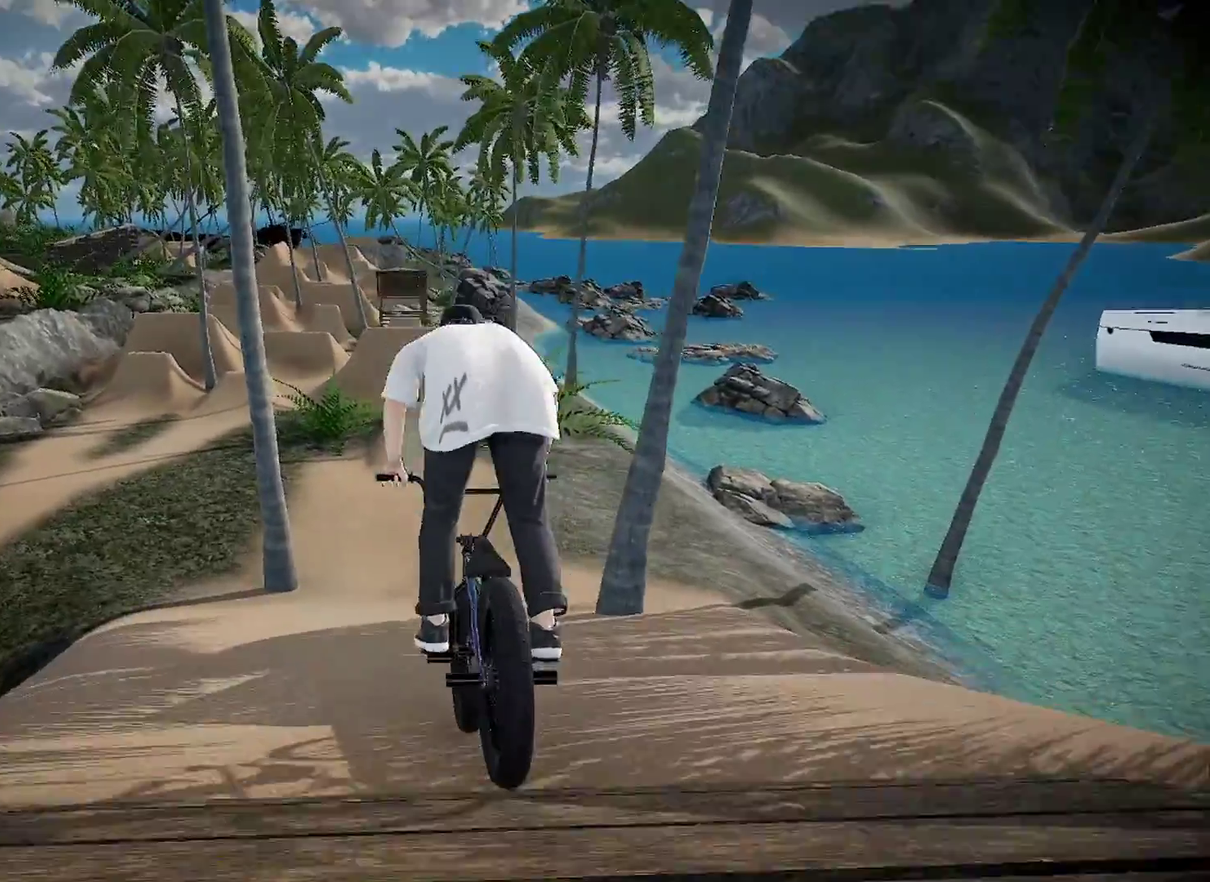
{"dt_ms": 701, "buttons": [], "left_stick": "center", "right_stick": "center", "events": []}
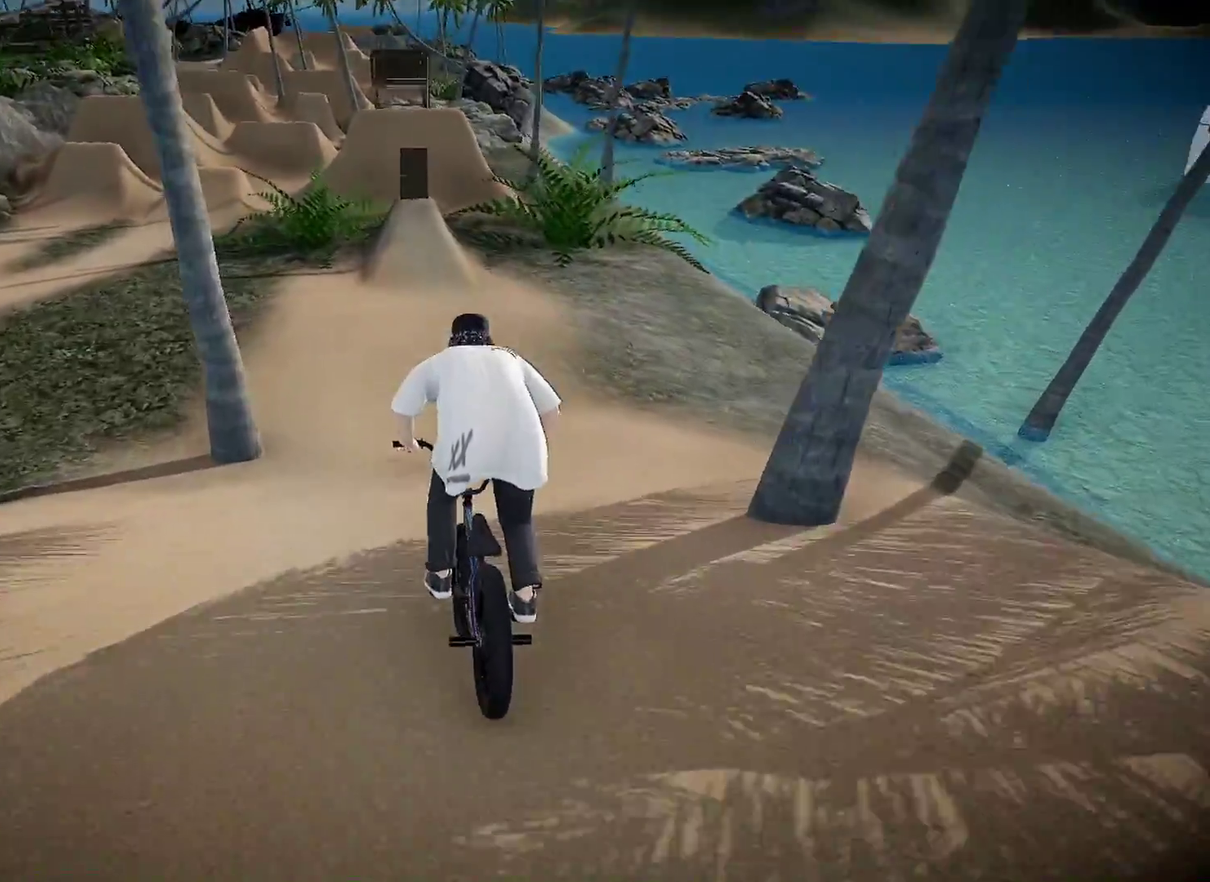
{"dt_ms": 300, "buttons": [], "left_stick": "center", "right_stick": "center", "events": []}
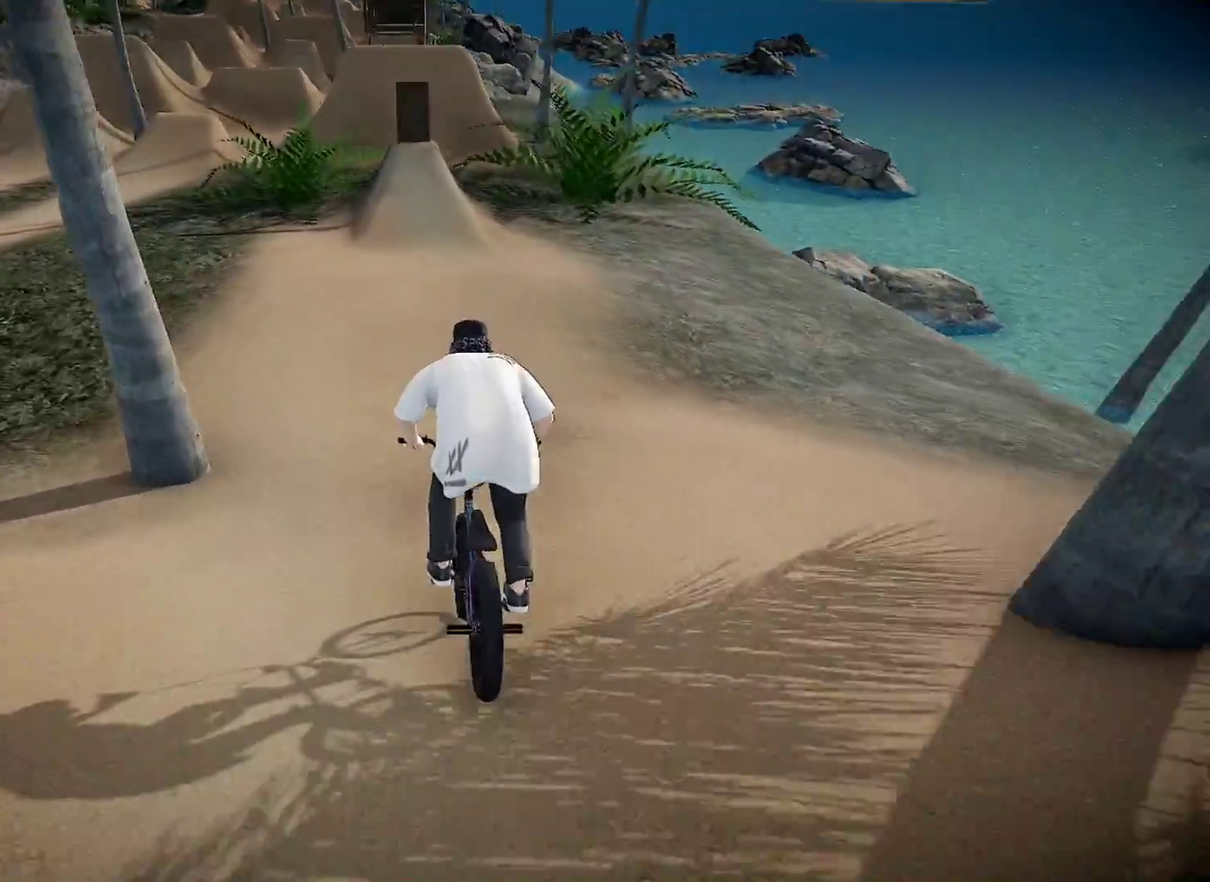
{"dt_ms": 901, "buttons": [], "left_stick": "center", "right_stick": "down", "events": [[401, "right_stick", "down"]]}
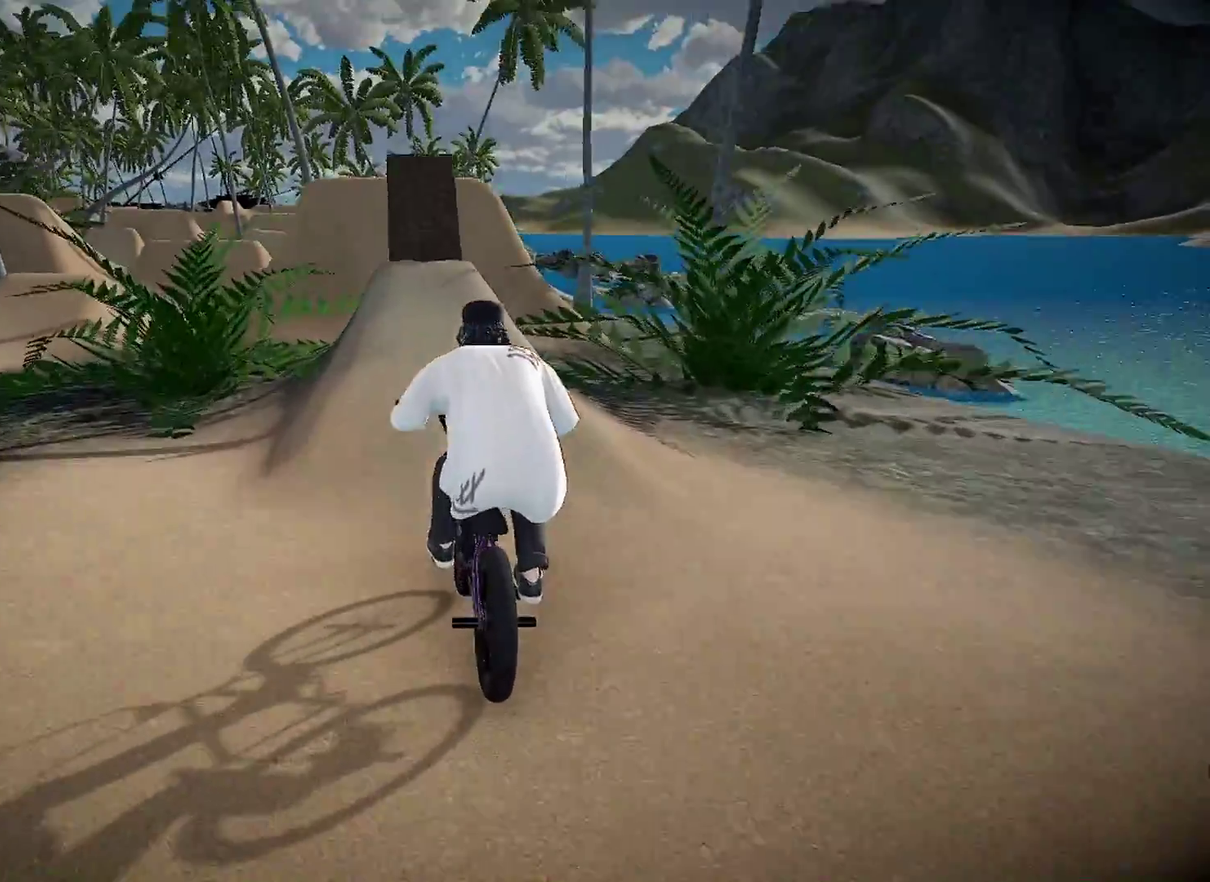
{"dt_ms": 300, "buttons": [], "left_stick": "down", "right_stick": "down", "events": [[167, "left_stick", "down"]]}
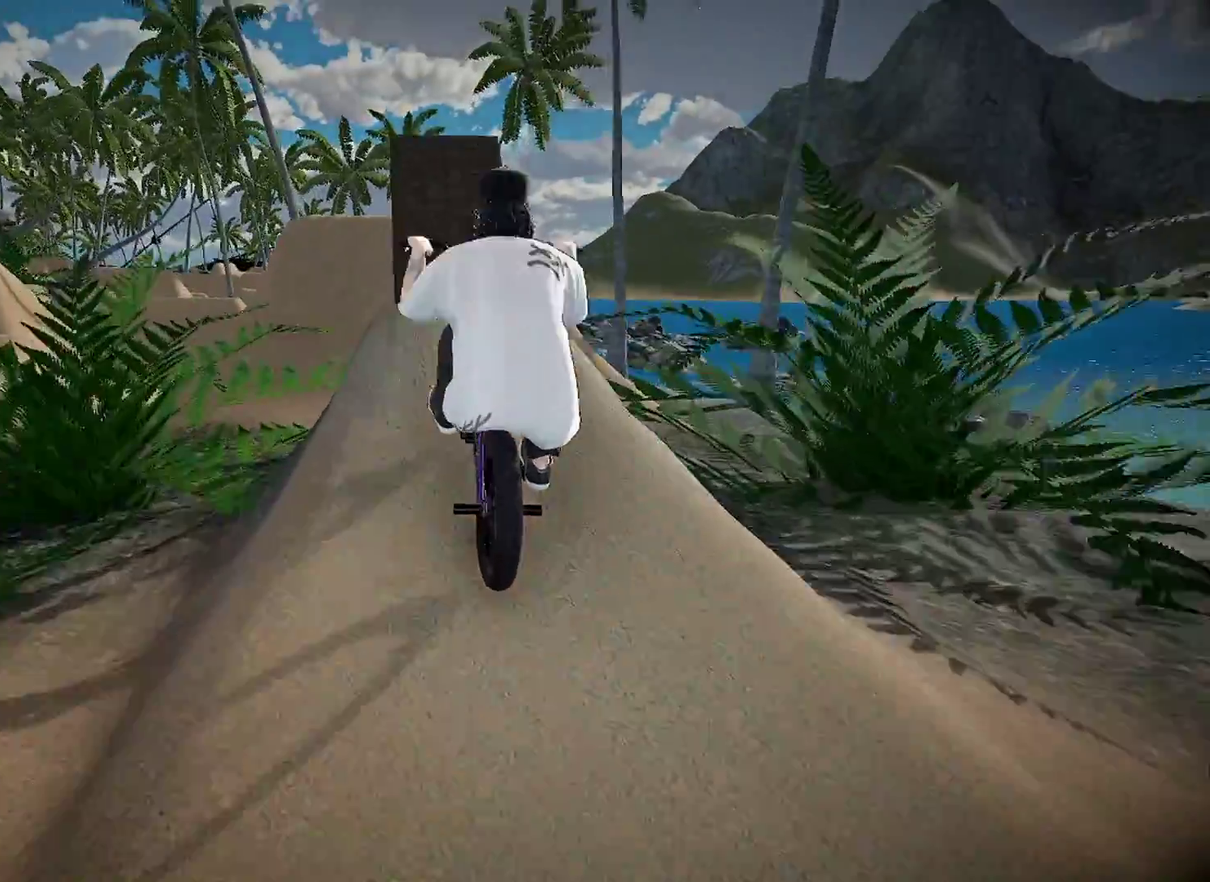
{"dt_ms": 701, "buttons": [], "left_stick": "center", "right_stick": "center", "events": [[117, "right_stick", "up"], [301, "right_stick", "center"], [668, "left_stick", "center"]]}
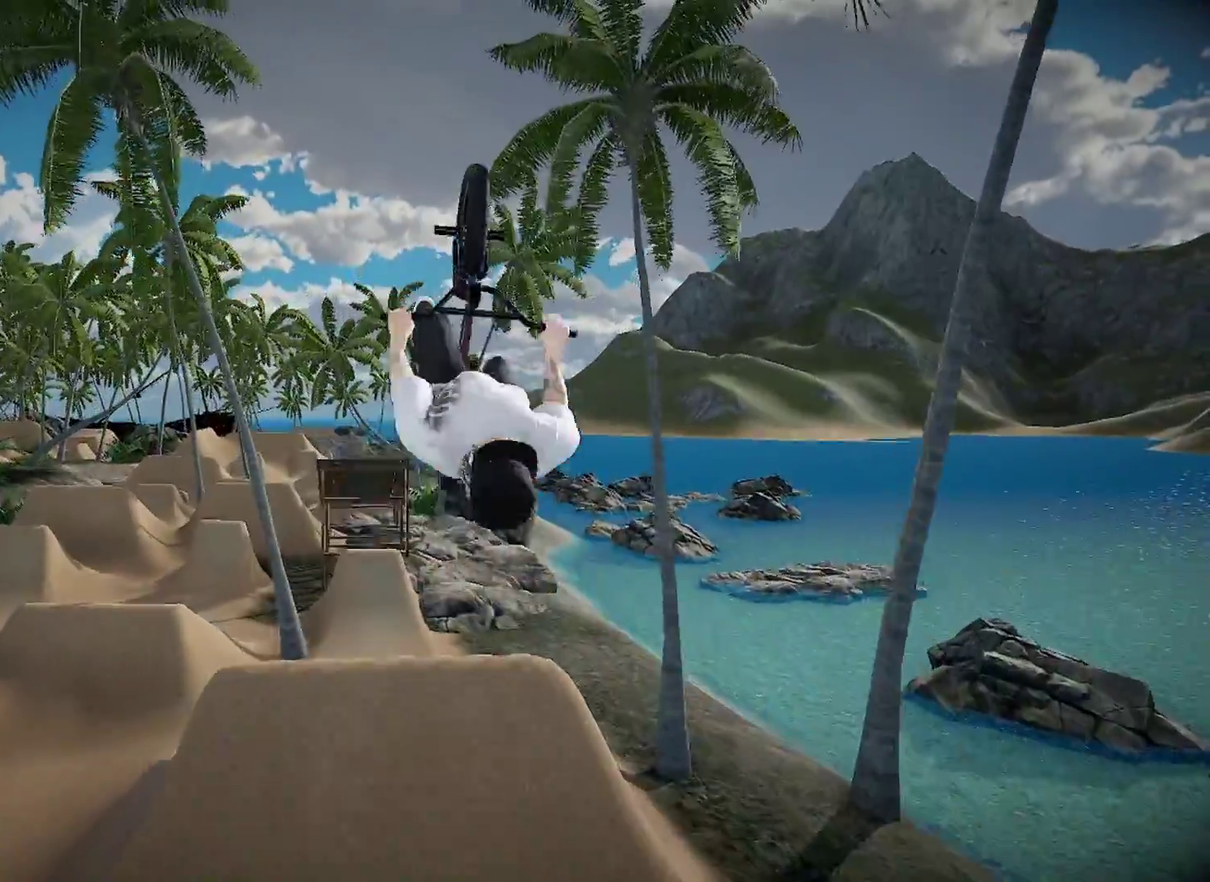
{"dt_ms": 300, "buttons": ["R1"], "left_stick": "center", "right_stick": "down", "events": [[67, "left_stick", "down"], [167, "R1", "down"], [200, "left_stick", "center"], [200, "right_stick", "down"]]}
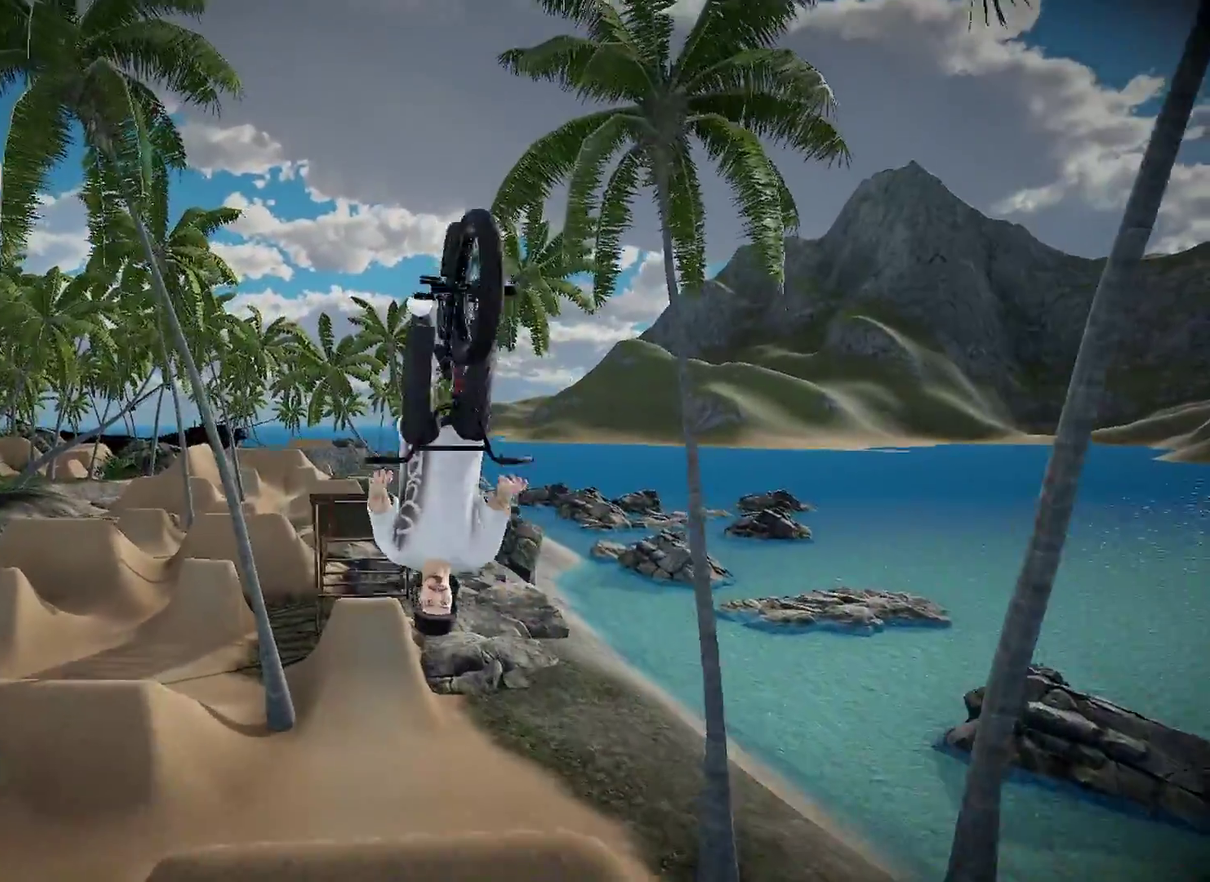
{"dt_ms": 601, "buttons": [], "left_stick": "center", "right_stick": "center", "events": [[151, "R1", "up"], [151, "right_stick", "center"], [468, "left_stick", "down"], [551, "left_stick", "center"]]}
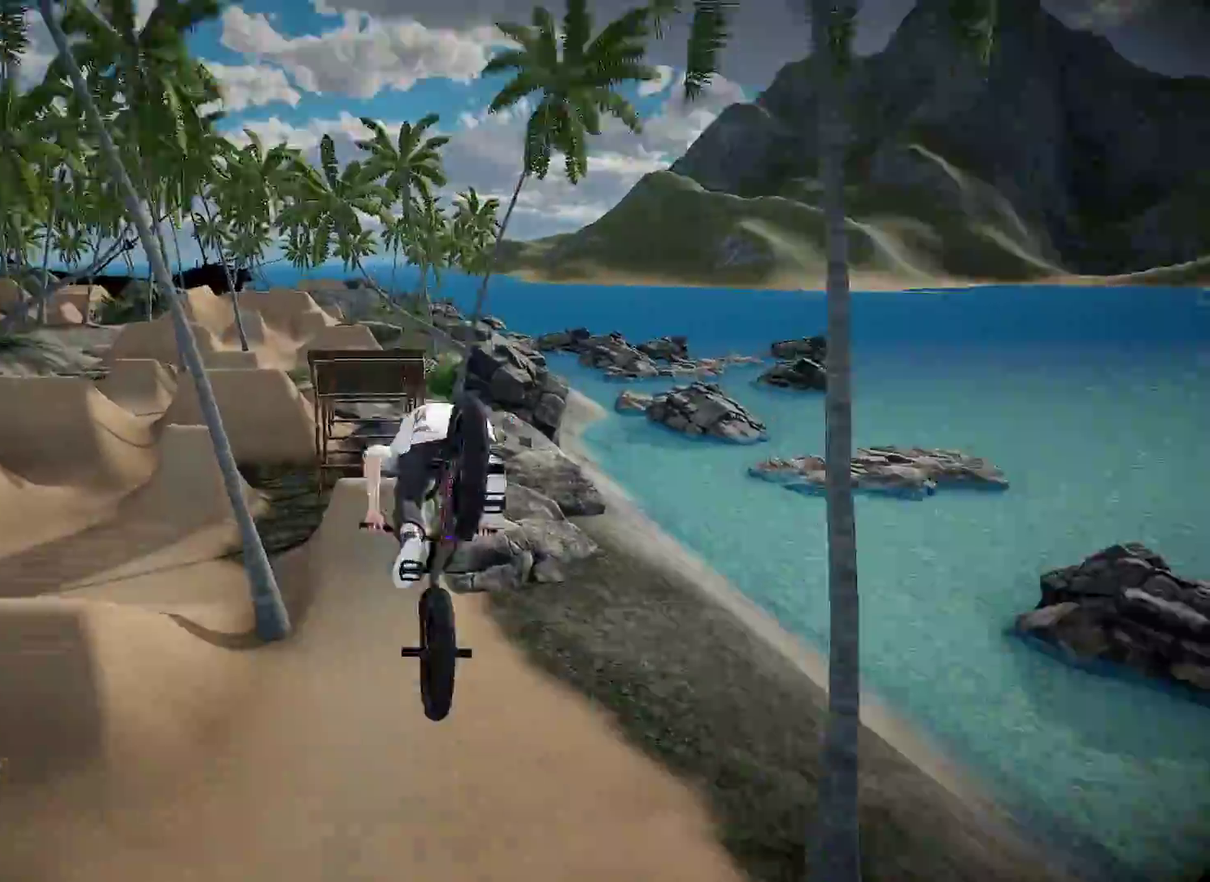
{"dt_ms": 400, "buttons": [], "left_stick": "center", "right_stick": "center", "events": []}
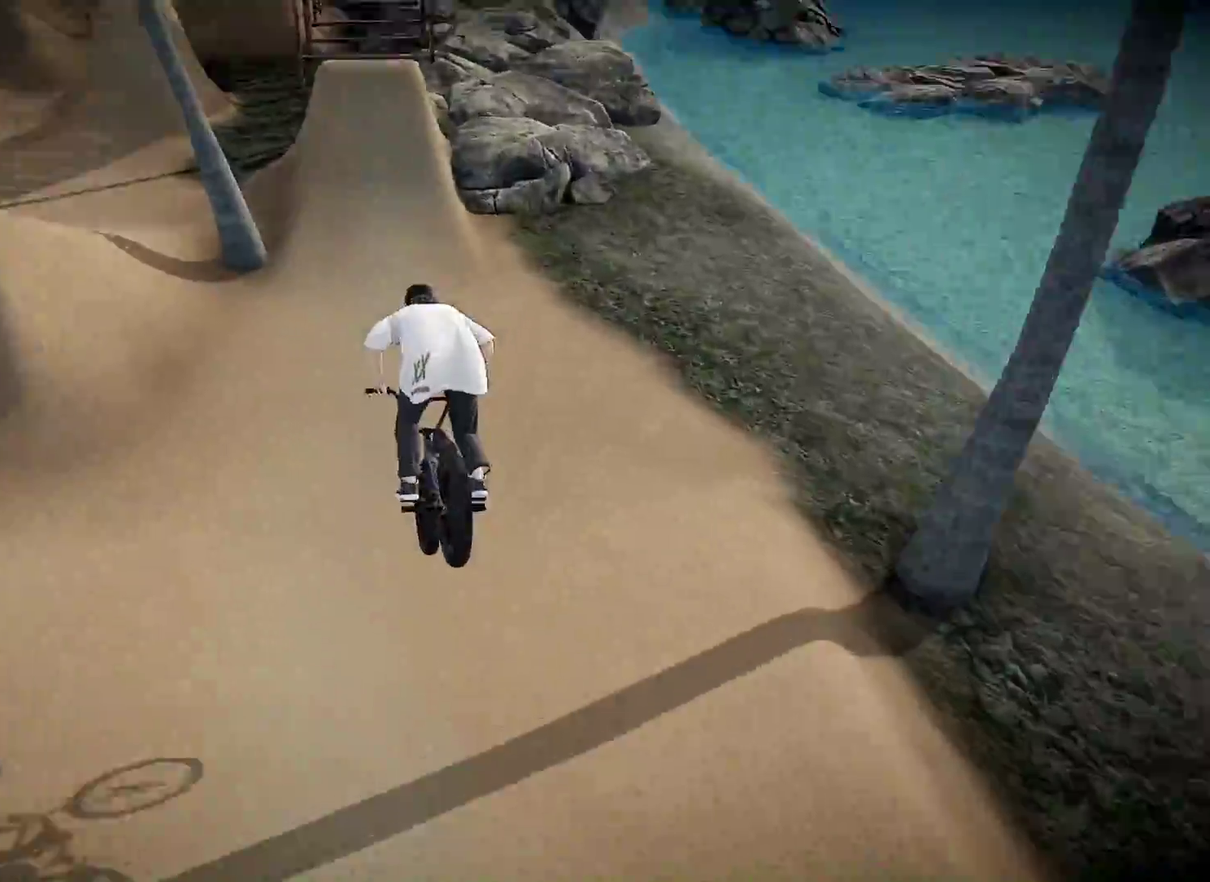
{"dt_ms": 601, "buttons": [], "left_stick": "center", "right_stick": "down", "events": [[284, "right_stick", "down"], [468, "left_stick", "right"], [534, "left_stick", "center"]]}
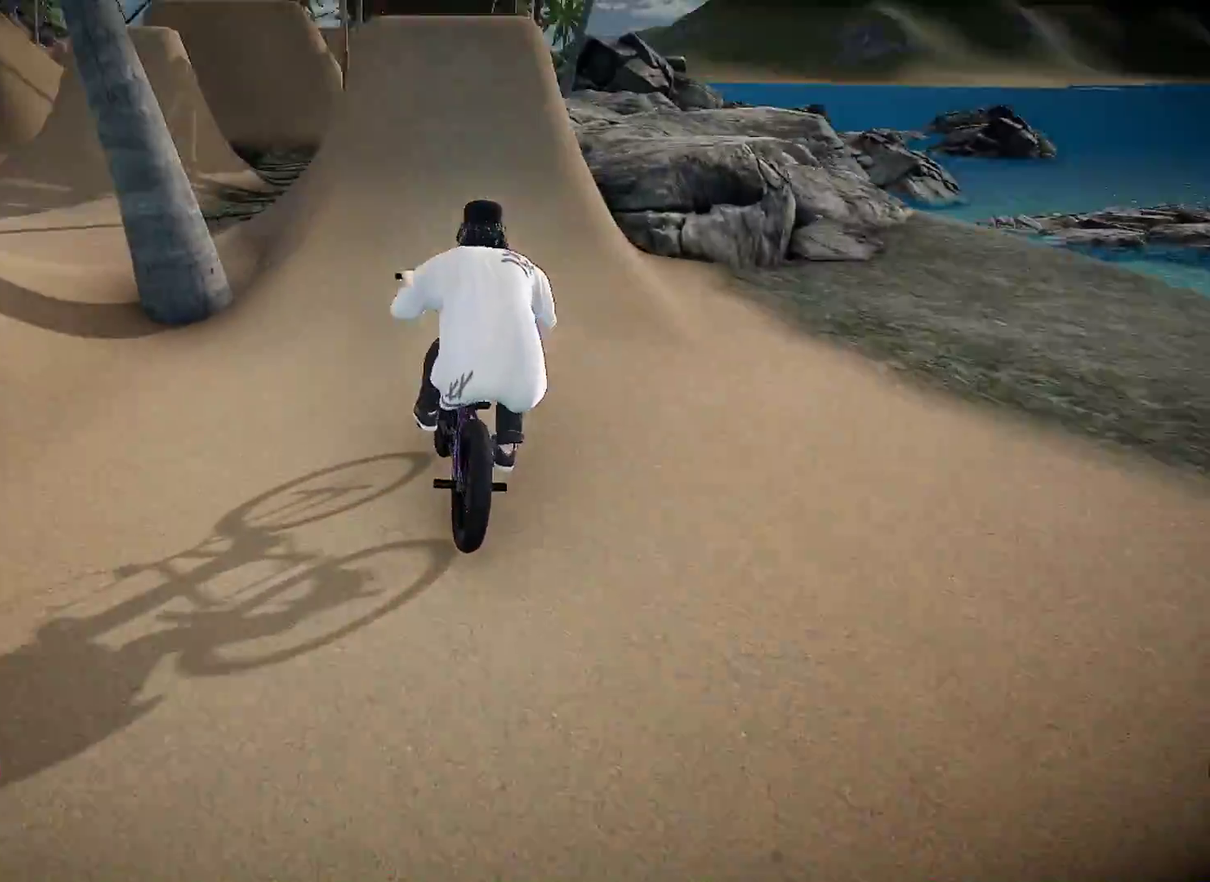
{"dt_ms": 400, "buttons": [], "left_stick": "center", "right_stick": "down", "events": [[267, "left_stick", "right"], [367, "left_stick", "center"]]}
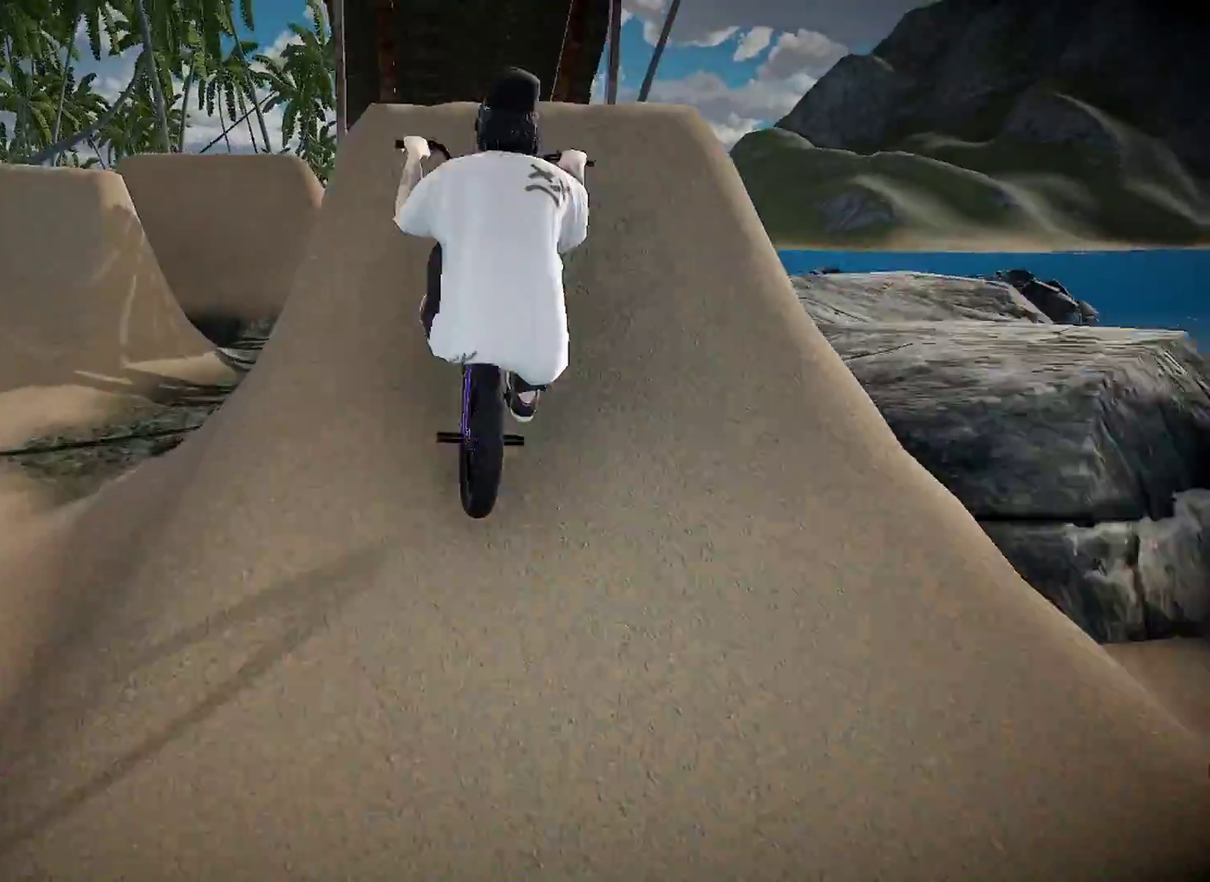
{"dt_ms": 501, "buttons": ["L2"], "left_stick": "center", "right_stick": "up", "events": [[67, "L2", "down"], [67, "right_stick", "up"]]}
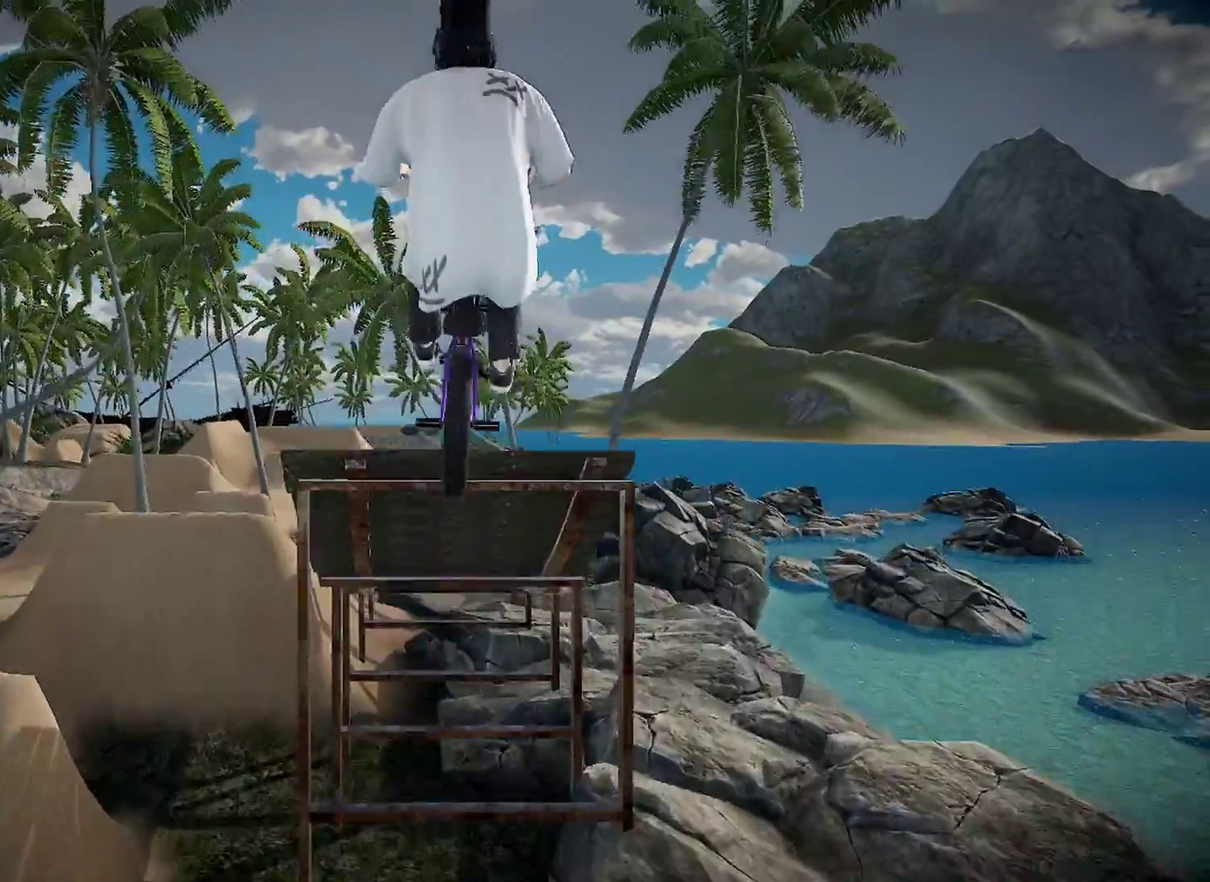
{"dt_ms": 500, "buttons": ["L2"], "left_stick": "center", "right_stick": "up", "events": []}
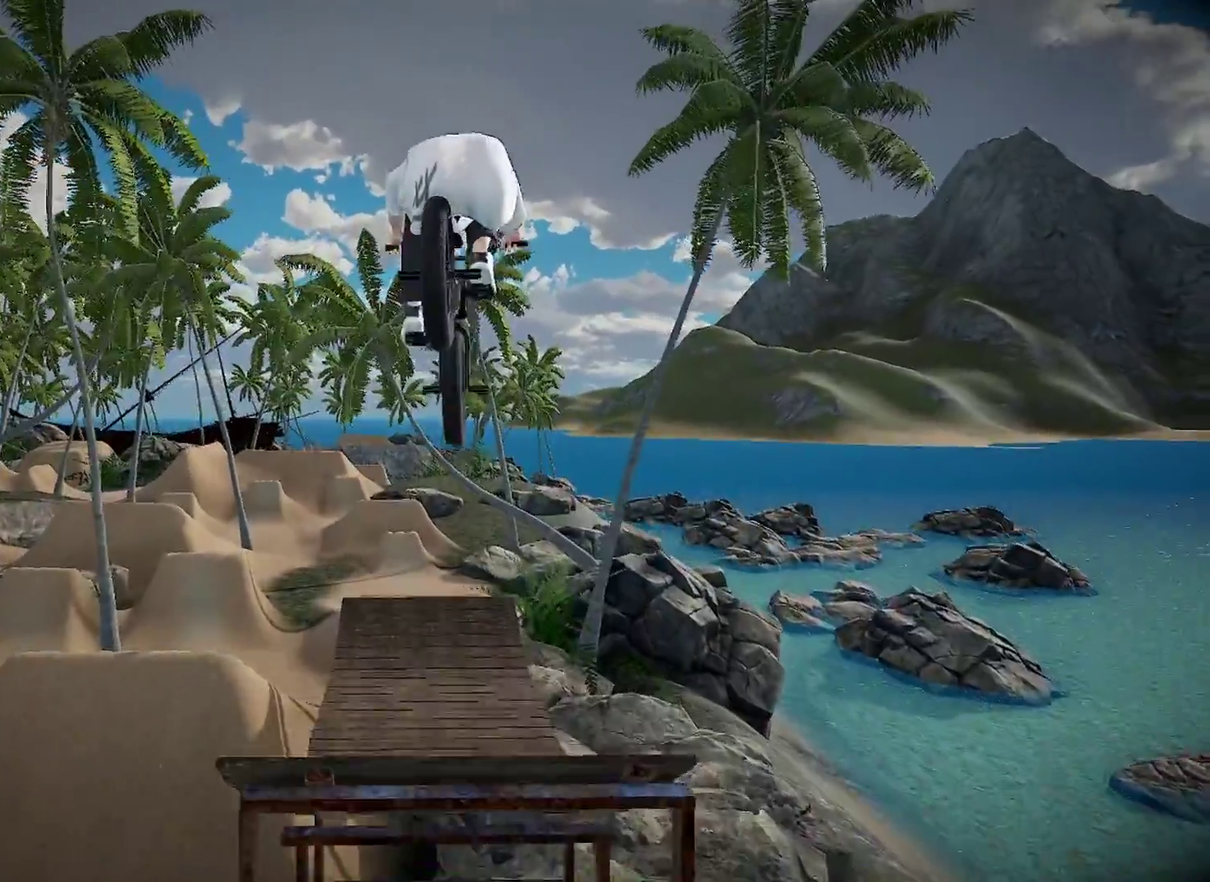
{"dt_ms": 401, "buttons": ["L2"], "left_stick": "center", "right_stick": "up", "events": []}